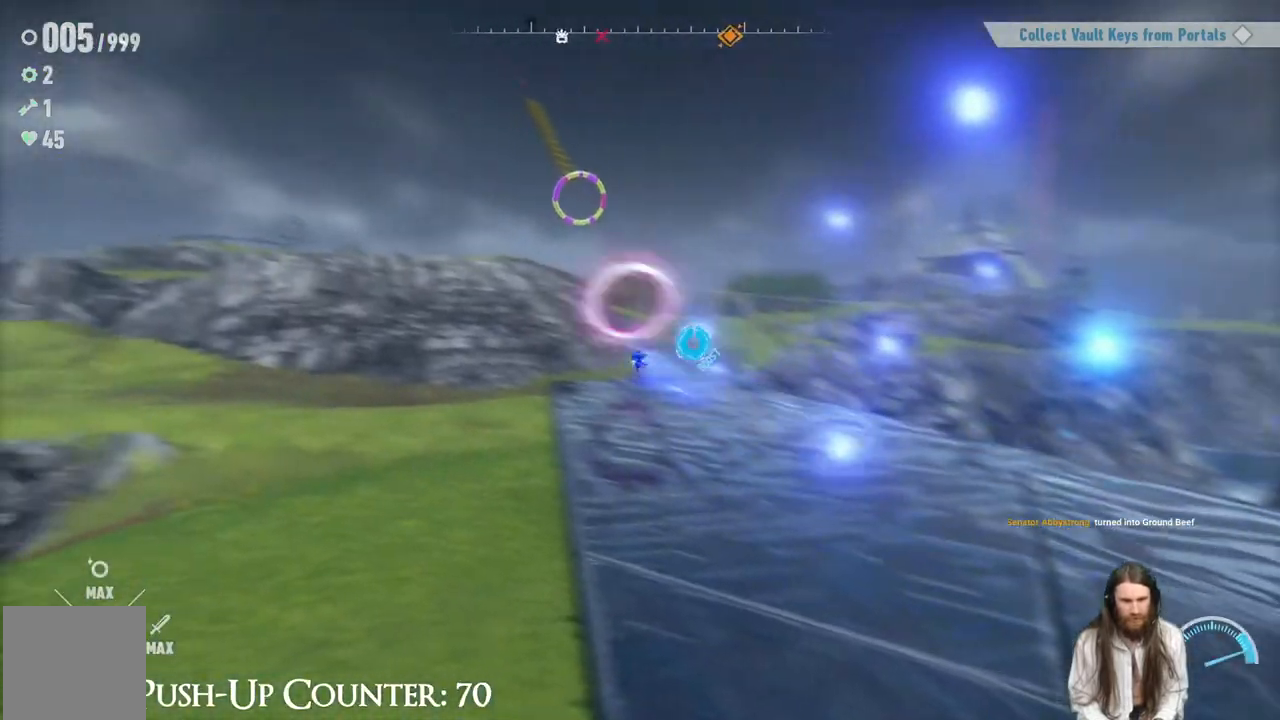
Gameplay with a controller (Xbox layout); each line is a JSON object with the inputs held at the frame after it. "events" lists button and stick changes between this image and that frame as [ms after this image, input, new state], when the widget could be followed in between. Not read: L3 R3.
{"buttons": [], "left_stick": "center", "right_stick": "center", "events": [[133, "R2", "up"]]}
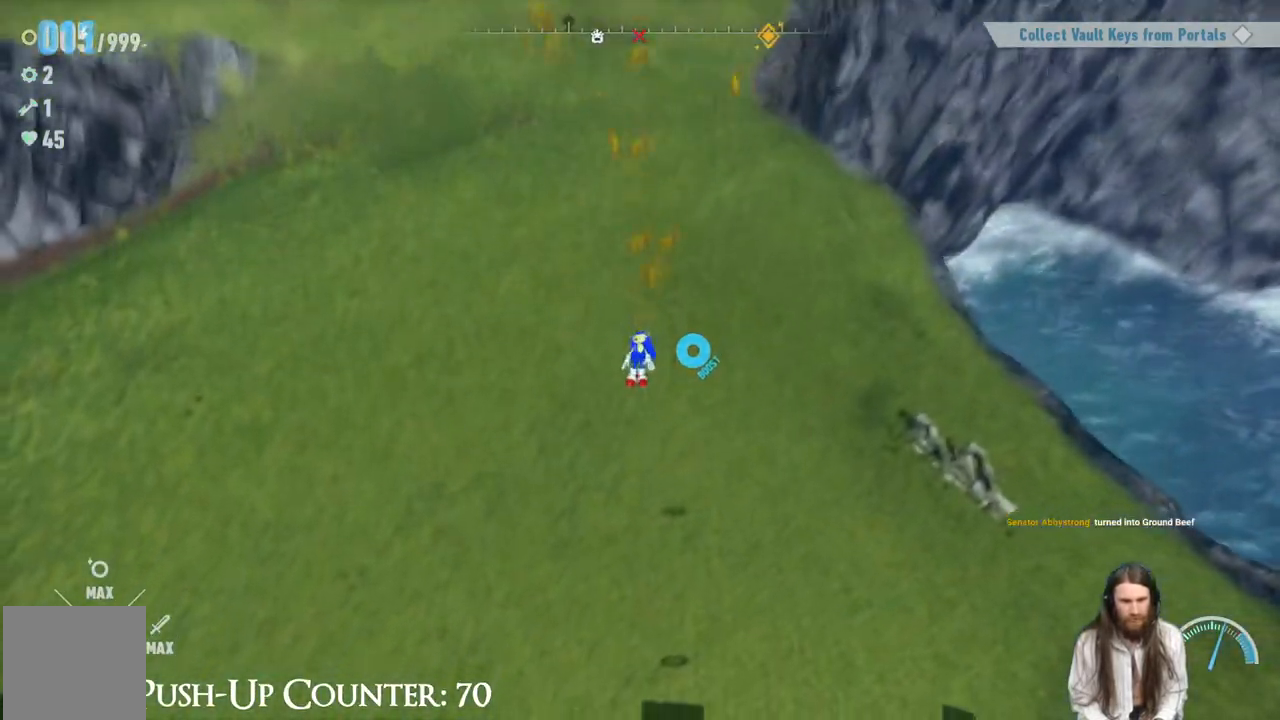
{"buttons": [], "left_stick": "up", "right_stick": "center", "events": [[200, "left_stick", "up"]]}
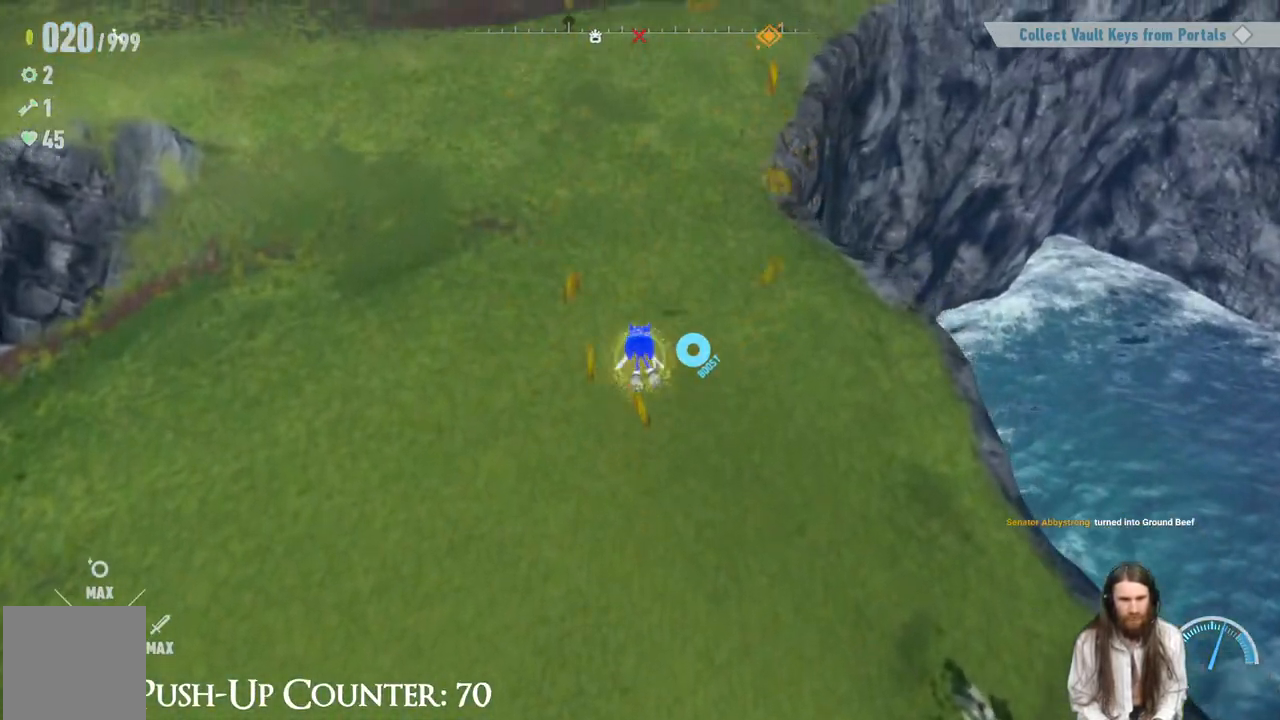
{"buttons": [], "left_stick": "down-right", "right_stick": "down-right", "events": [[300, "left_stick", "right"], [317, "right_stick", "down-right"], [350, "left_stick", "down-right"]]}
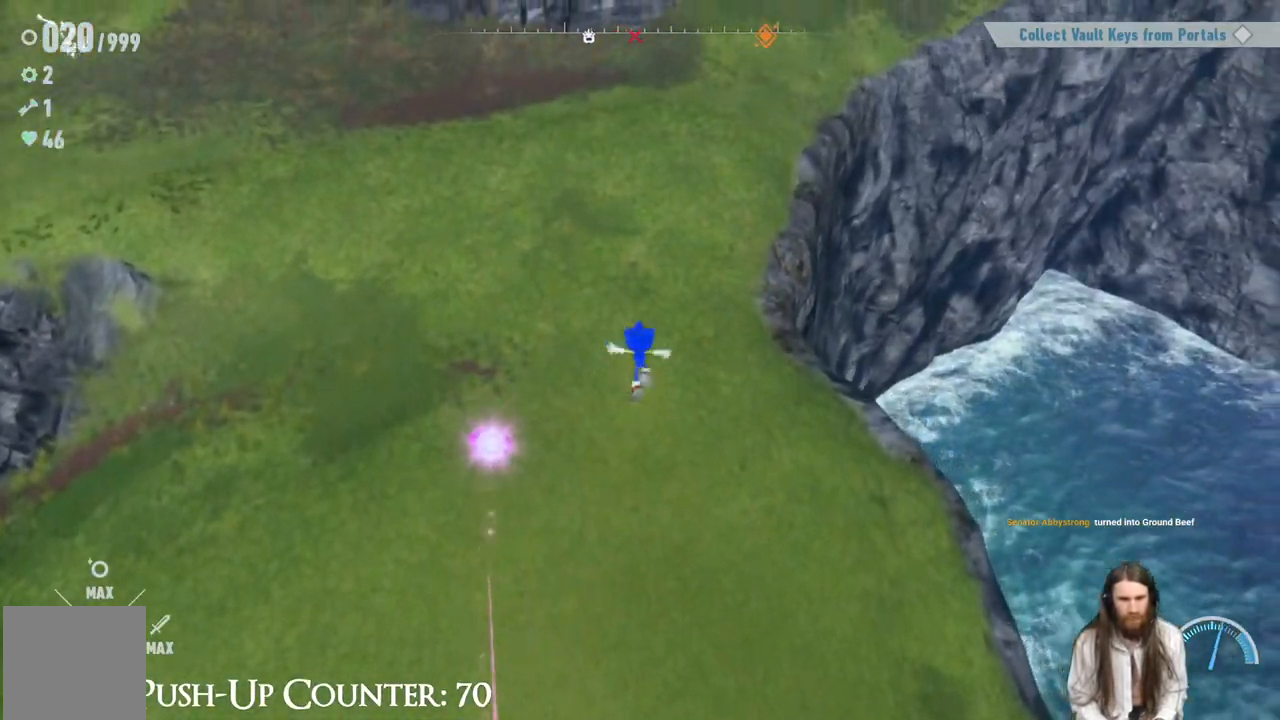
{"buttons": [], "left_stick": "up-right", "right_stick": "down-right", "events": [[450, "left_stick", "up-right"]]}
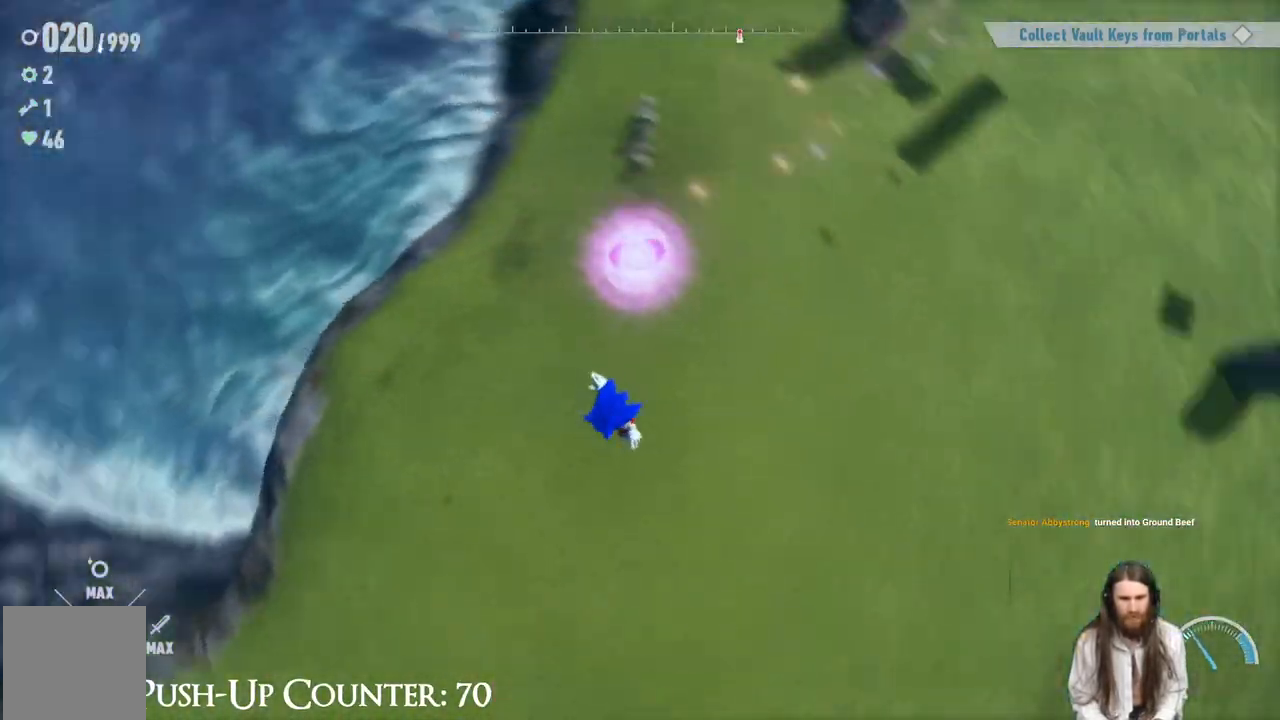
{"buttons": ["R2"], "left_stick": "up", "right_stick": "center", "events": [[17, "right_stick", "right"], [133, "left_stick", "up"], [217, "right_stick", "center"], [267, "R2", "down"]]}
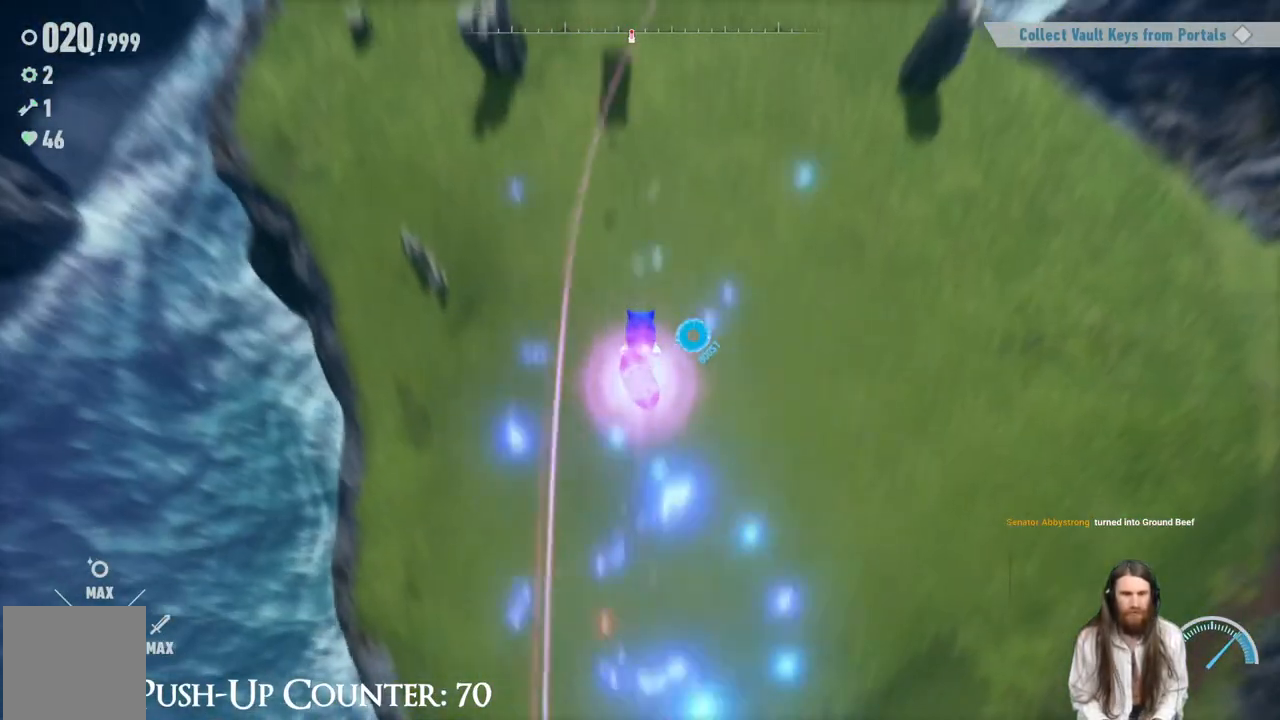
{"buttons": ["R2"], "left_stick": "up", "right_stick": "center", "events": []}
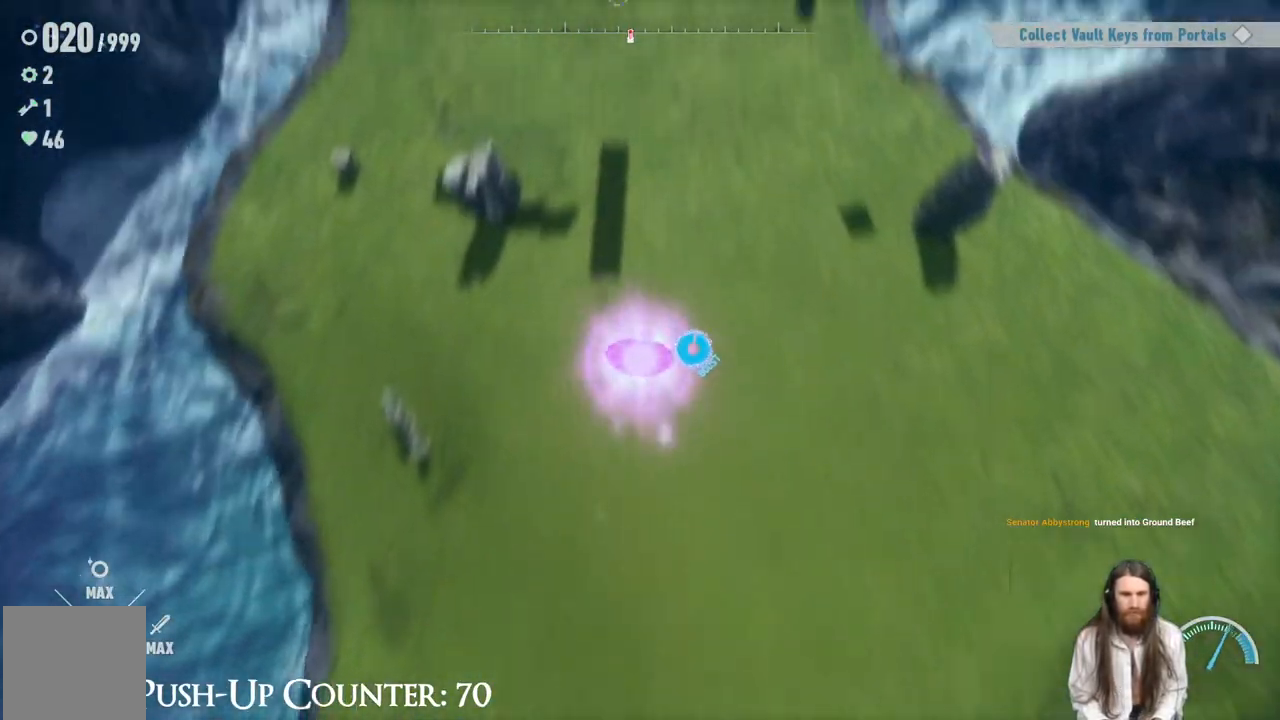
{"buttons": ["R2"], "left_stick": "up", "right_stick": "up", "events": [[17, "right_stick", "up"], [167, "right_stick", "center"], [417, "right_stick", "up"]]}
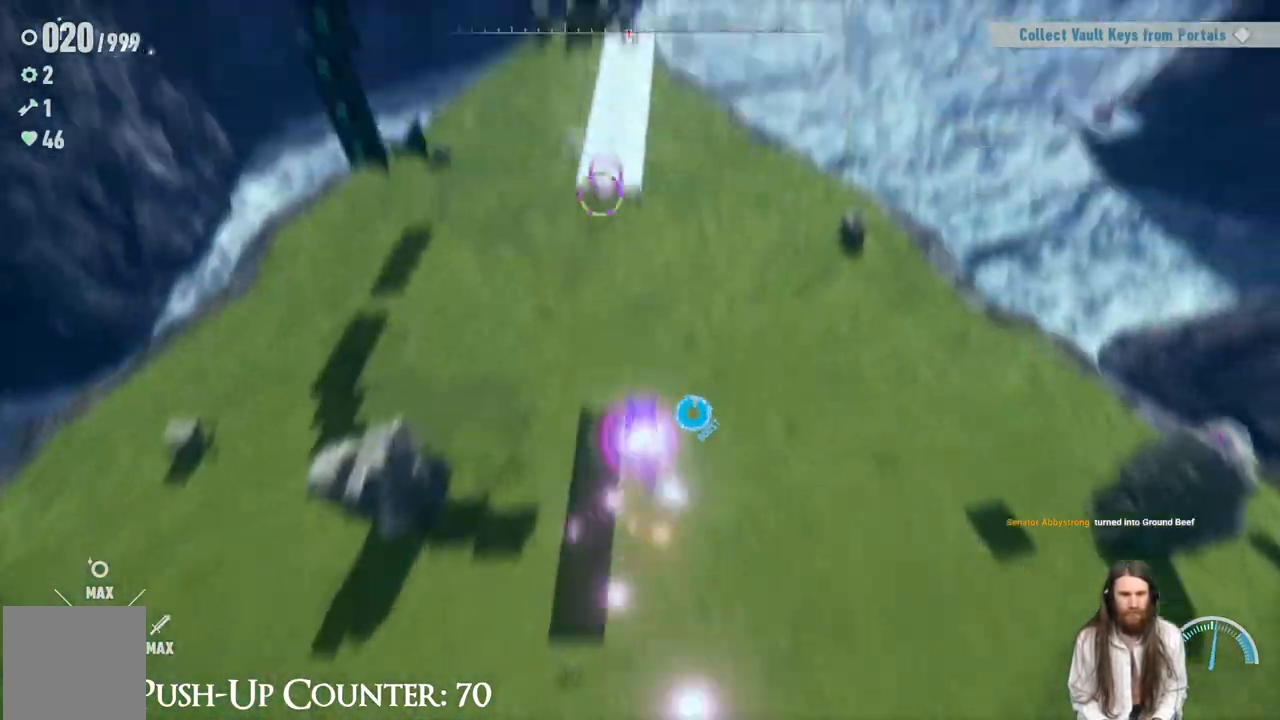
{"buttons": [], "left_stick": "up", "right_stick": "center", "events": [[167, "right_stick", "center"], [233, "right_stick", "up"], [333, "R2", "up"], [333, "right_stick", "center"]]}
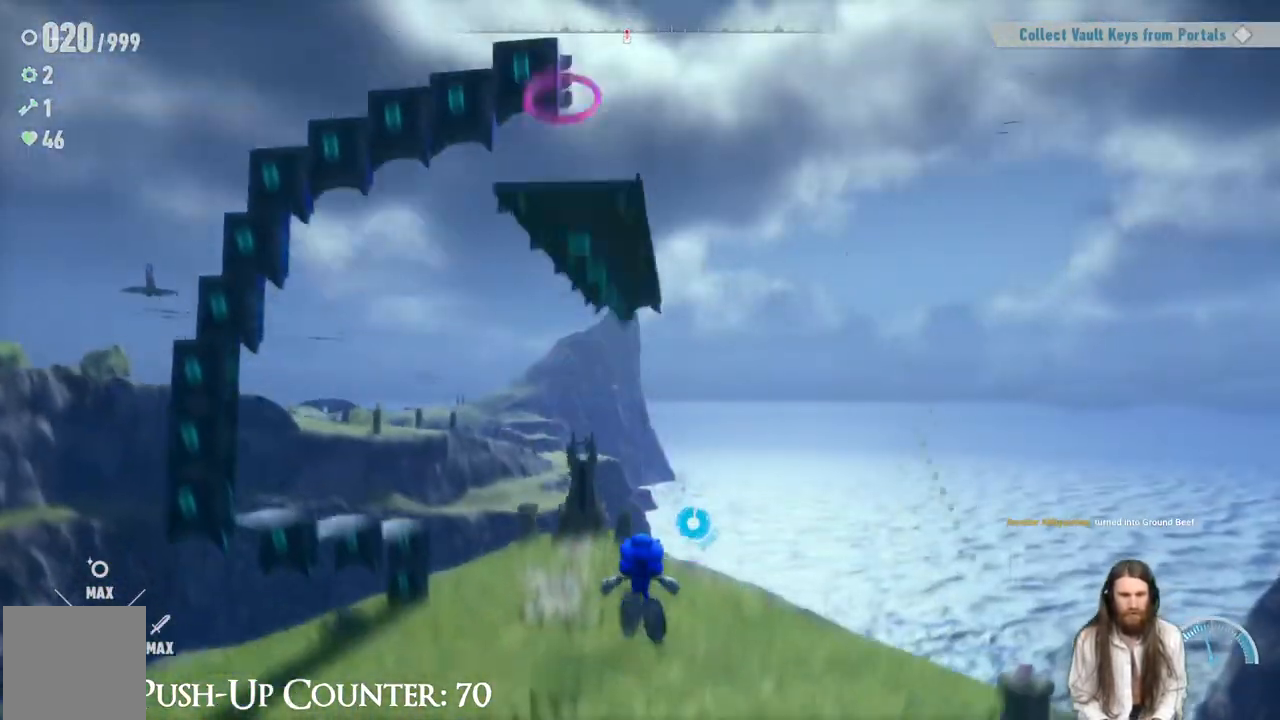
{"buttons": ["R2"], "left_stick": "up", "right_stick": "center", "events": [[417, "R2", "down"]]}
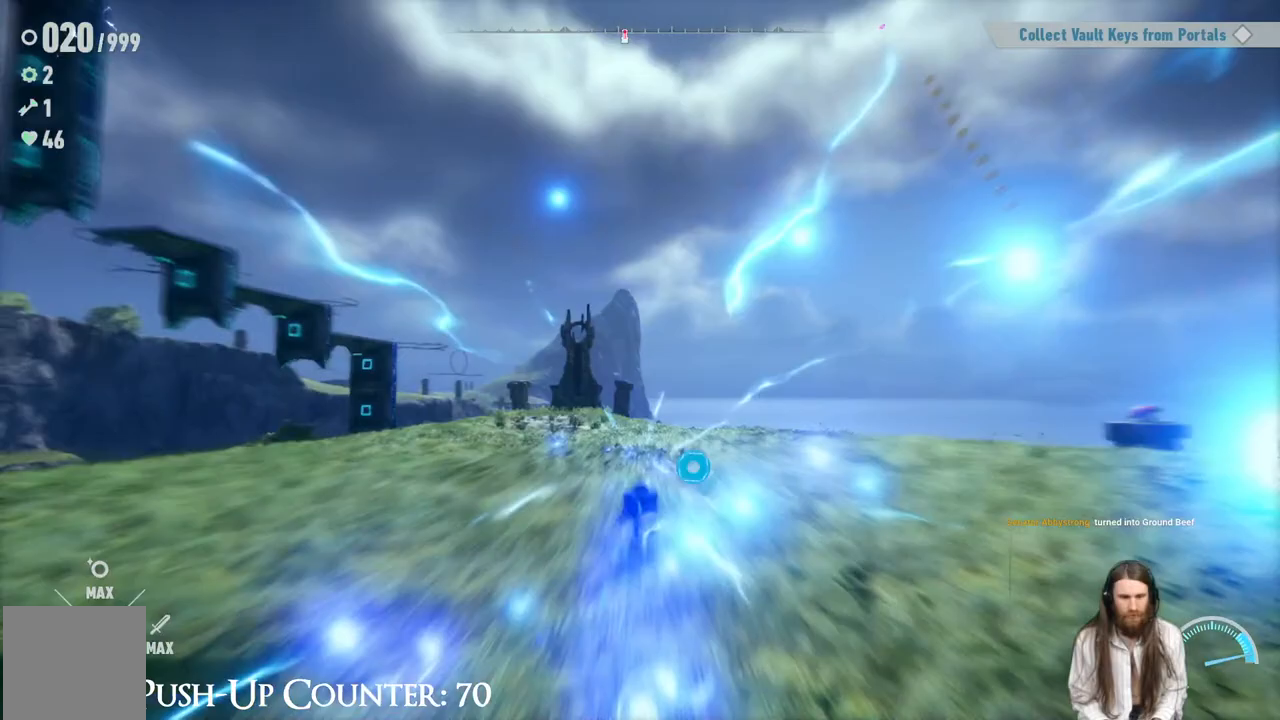
{"buttons": ["R2"], "left_stick": "up", "right_stick": "center", "events": []}
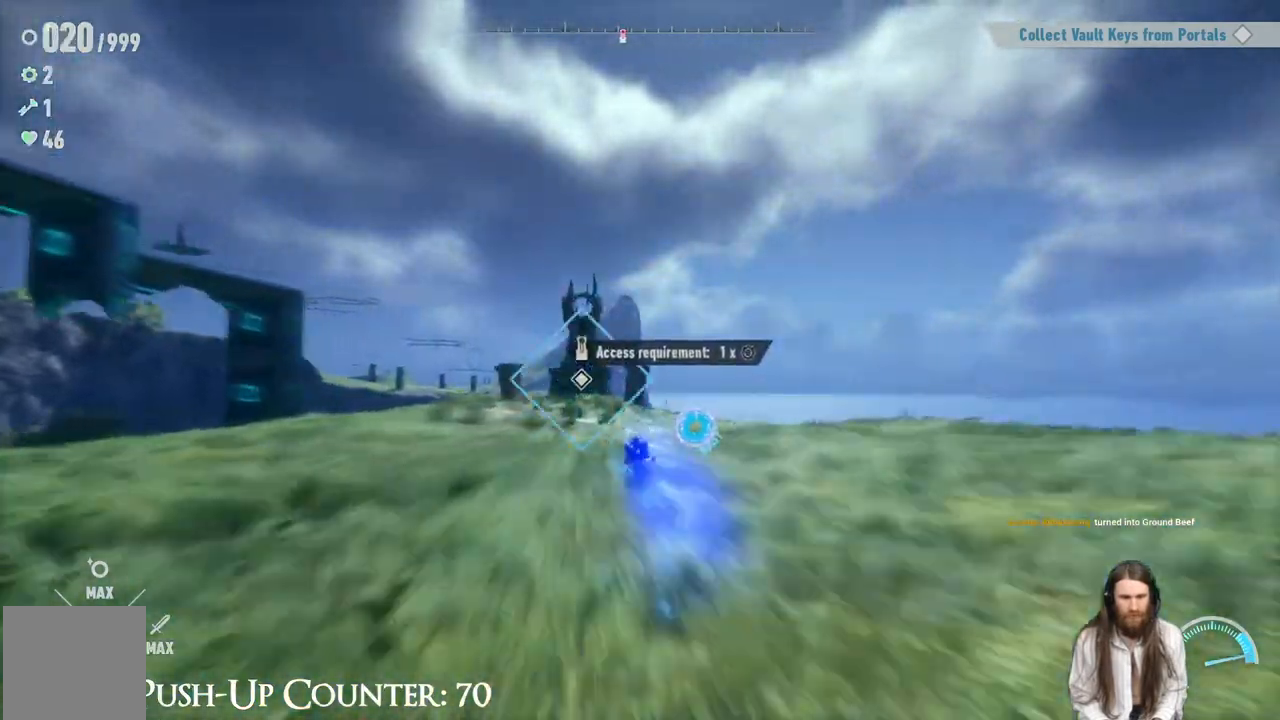
{"buttons": [], "left_stick": "right", "right_stick": "center", "events": [[317, "R2", "up"], [450, "left_stick", "right"]]}
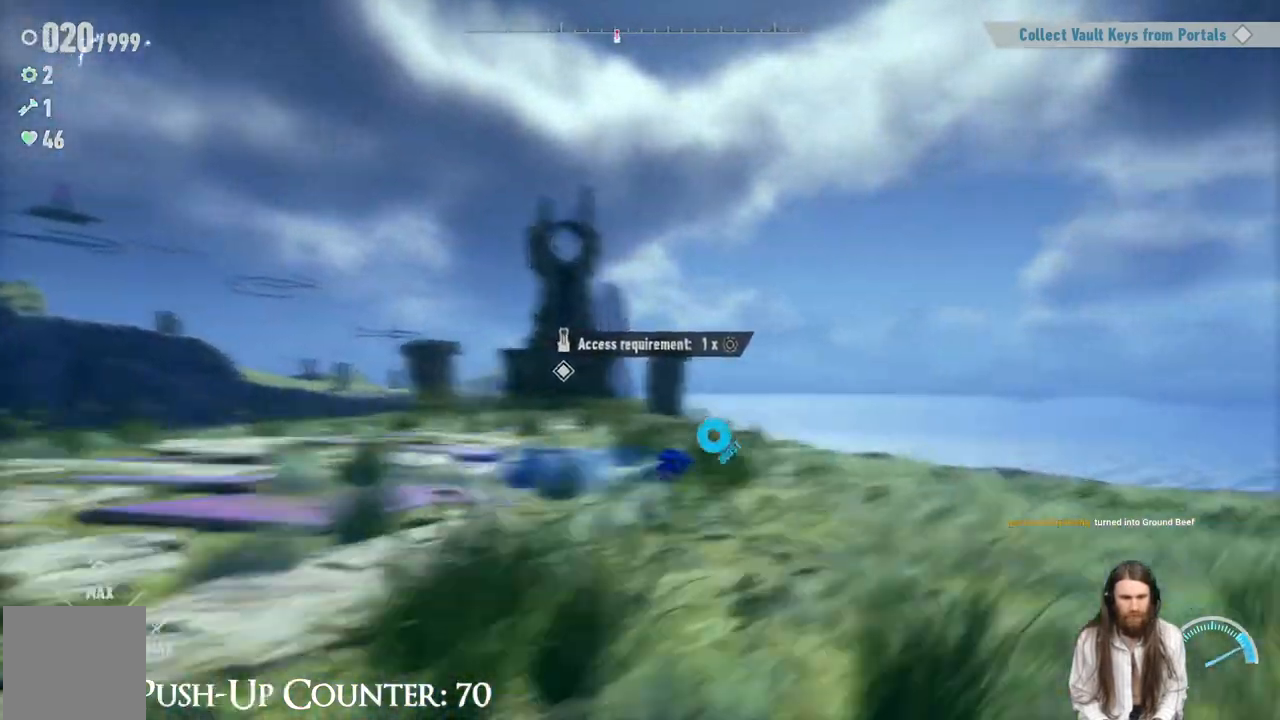
{"buttons": [], "left_stick": "center", "right_stick": "center", "events": [[67, "right_stick", "up-right"], [317, "right_stick", "up"], [450, "left_stick", "center"], [450, "right_stick", "center"]]}
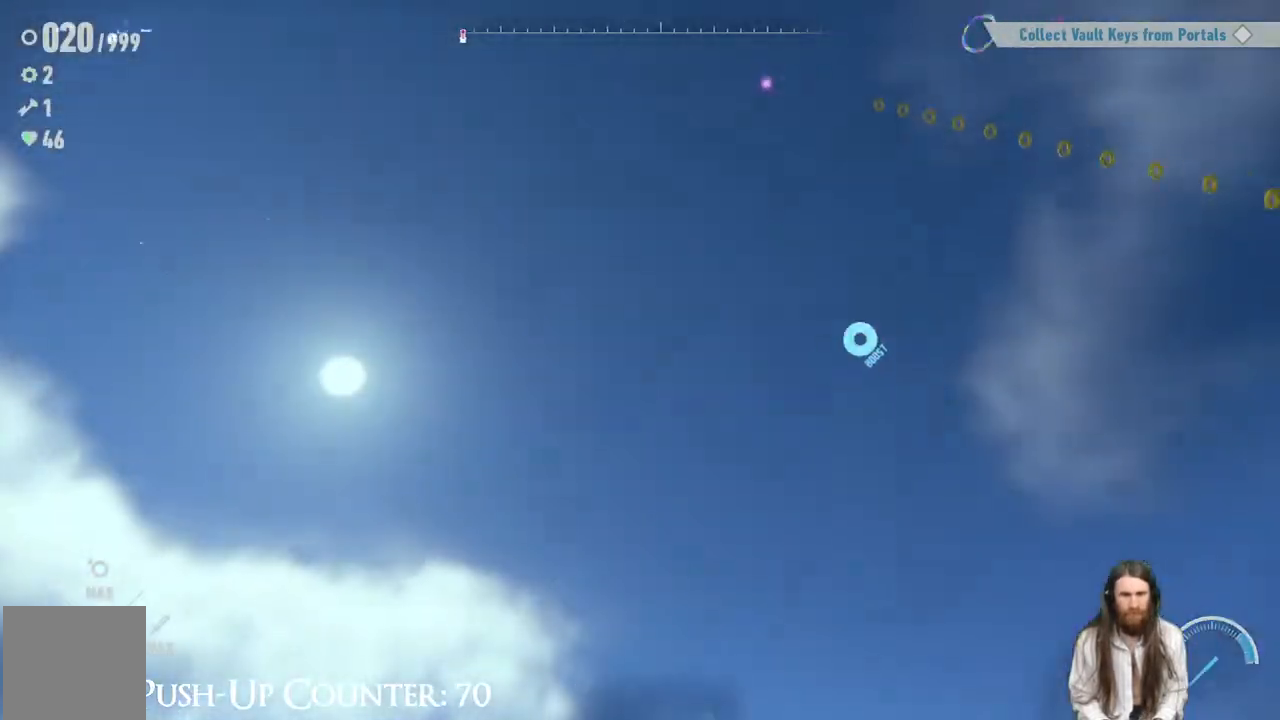
{"buttons": [], "left_stick": "right", "right_stick": "down-right", "events": [[317, "left_stick", "right"], [317, "right_stick", "down-right"]]}
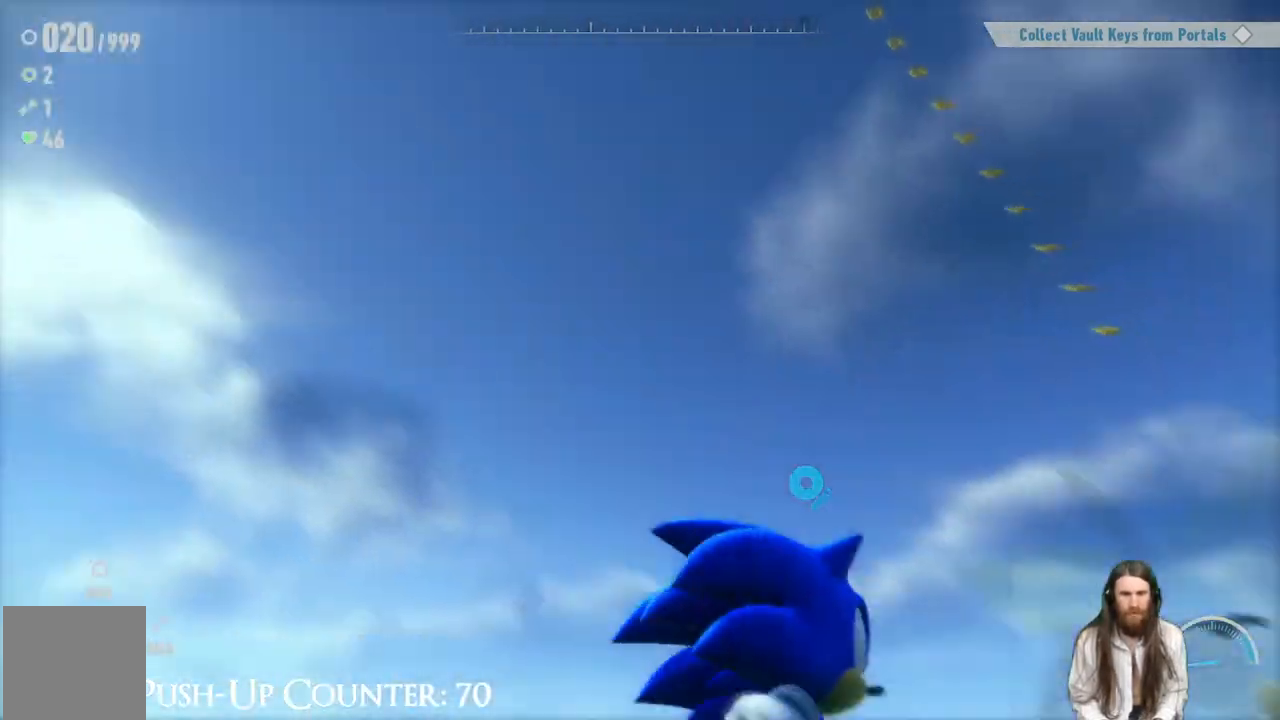
{"buttons": [], "left_stick": "up-right", "right_stick": "center", "events": [[83, "left_stick", "up-right"], [217, "right_stick", "center"], [383, "R2", "down"], [433, "R2", "up"]]}
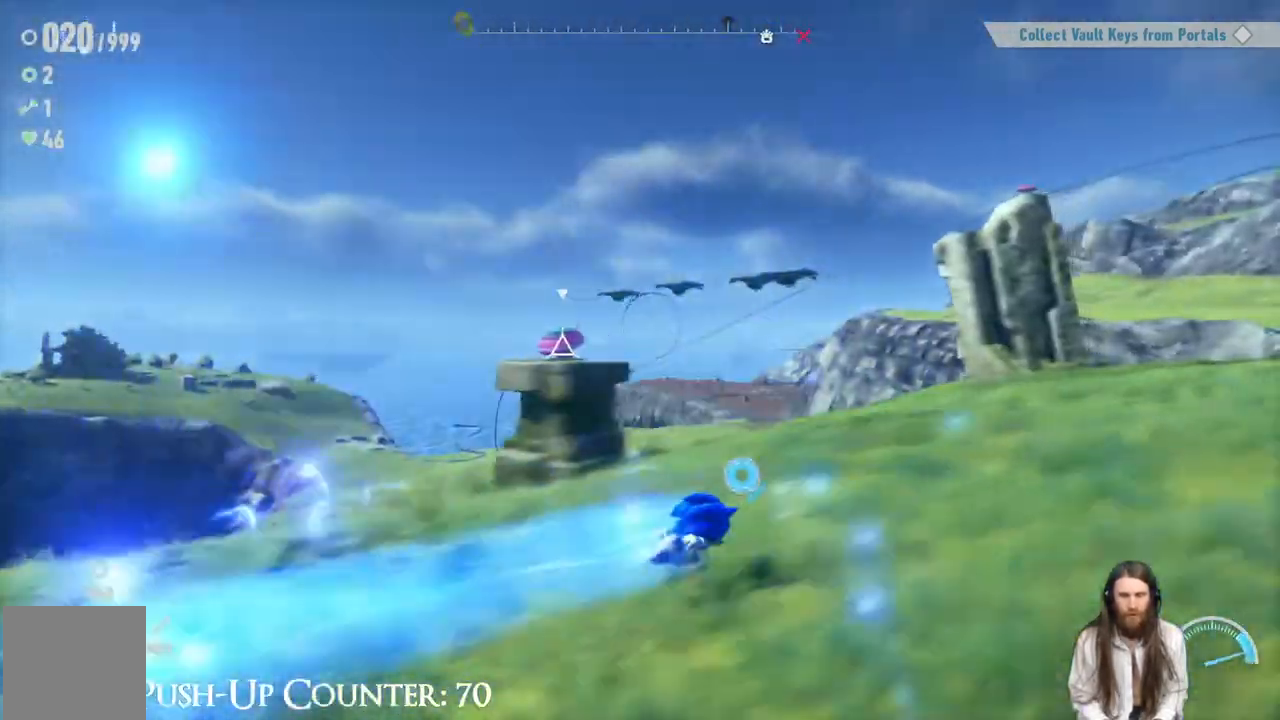
{"buttons": [], "left_stick": "up", "right_stick": "left", "events": [[167, "left_stick", "up"], [167, "right_stick", "left"], [300, "left_stick", "right"], [367, "left_stick", "center"], [500, "left_stick", "up"]]}
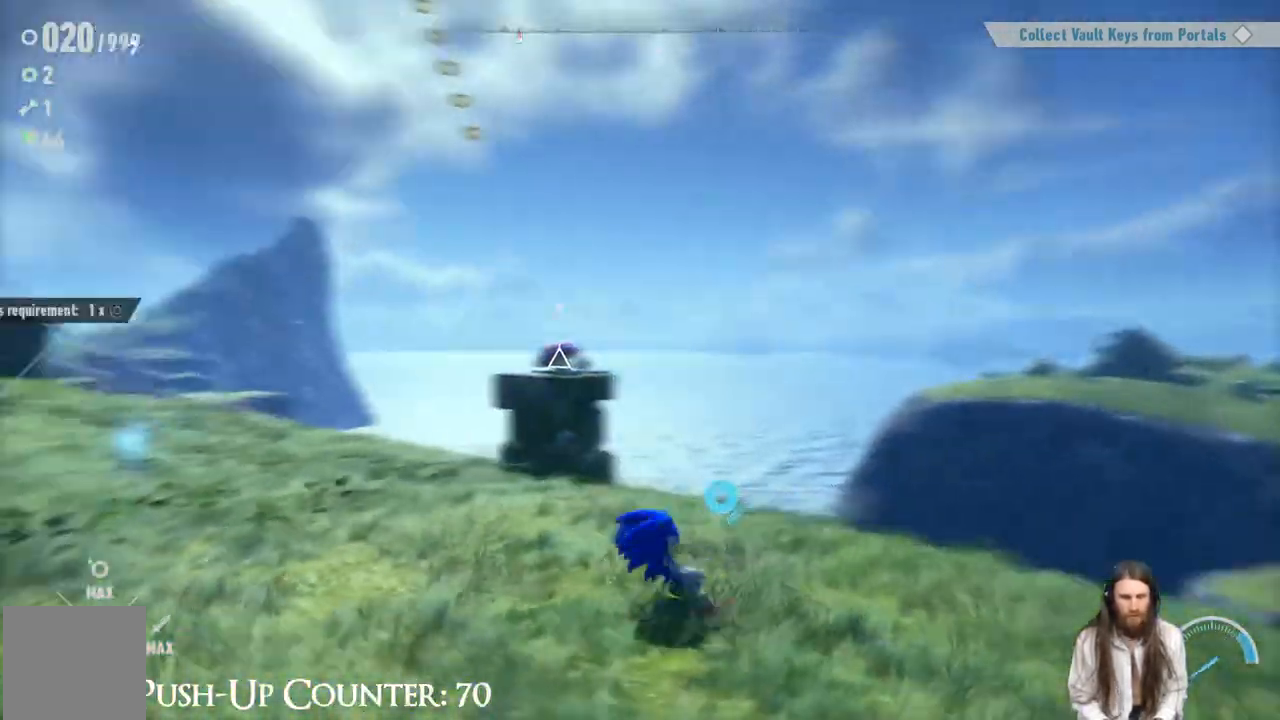
{"buttons": ["A"], "left_stick": "up-right", "right_stick": "center", "events": [[167, "right_stick", "center"], [217, "left_stick", "up-right"], [300, "A", "down"]]}
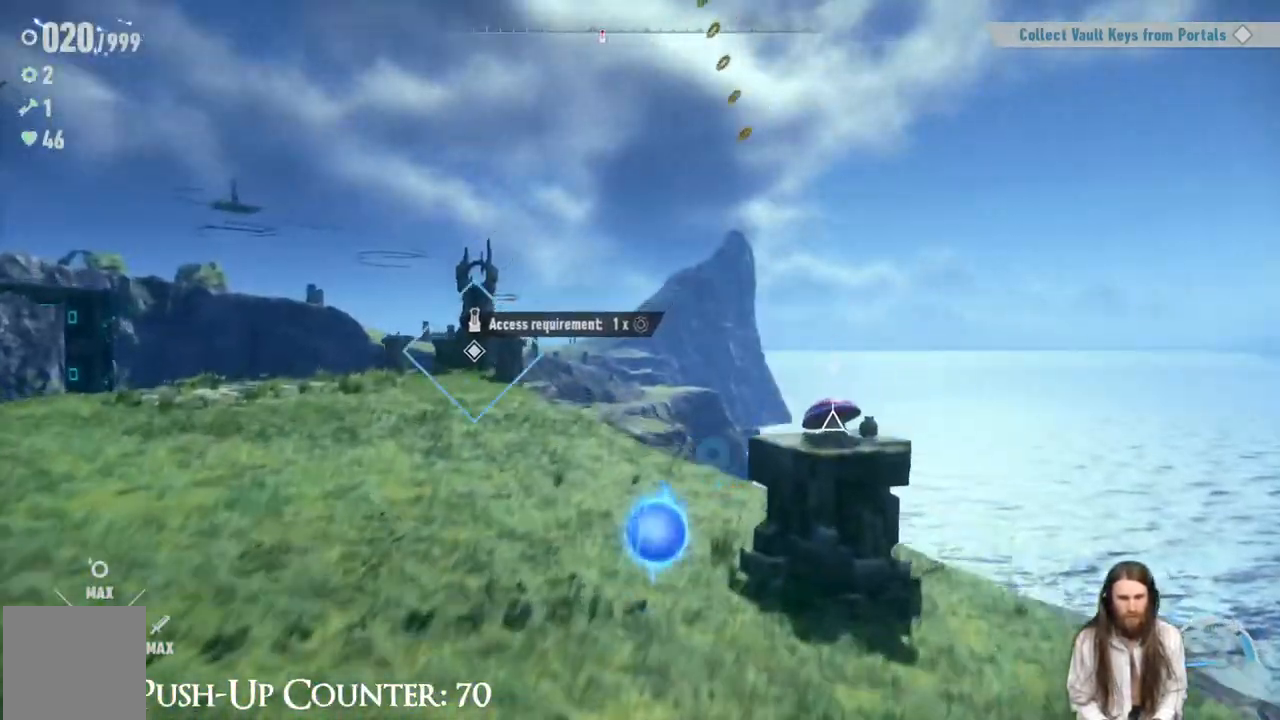
{"buttons": [], "left_stick": "center", "right_stick": "center", "events": [[17, "A", "up"], [83, "X", "down"], [100, "left_stick", "center"], [267, "X", "up"]]}
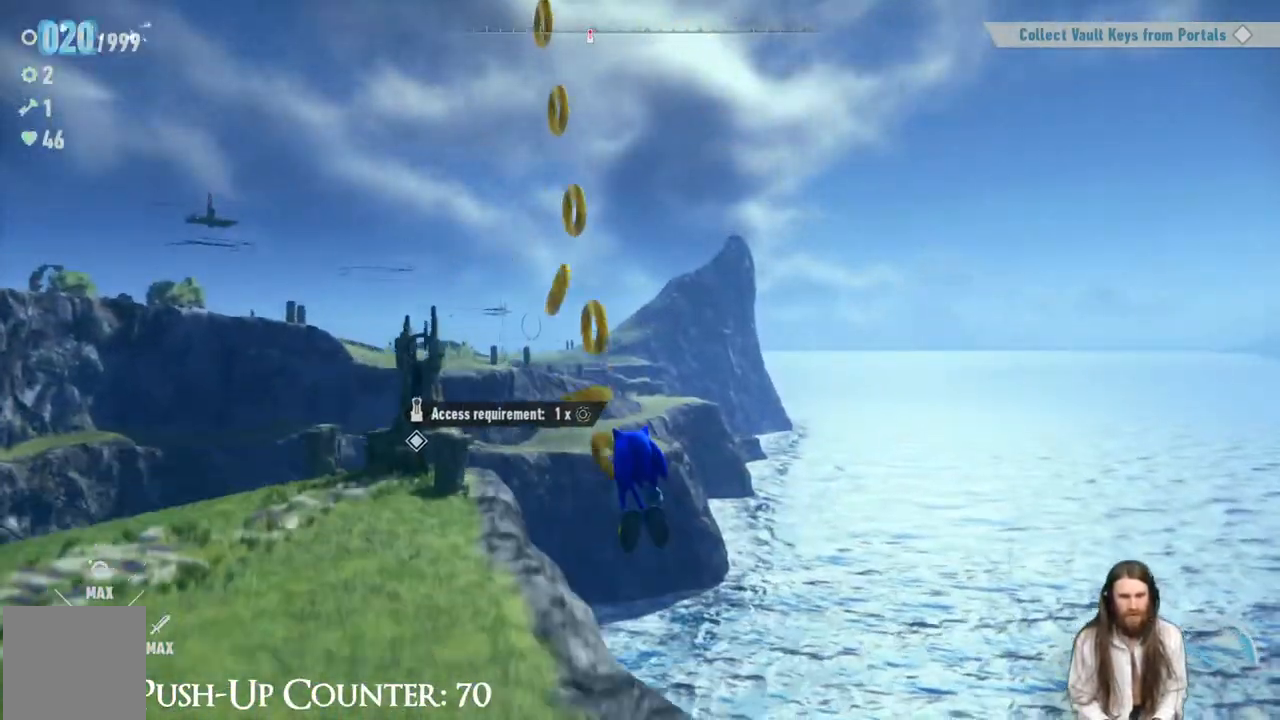
{"buttons": [], "left_stick": "center", "right_stick": "center", "events": []}
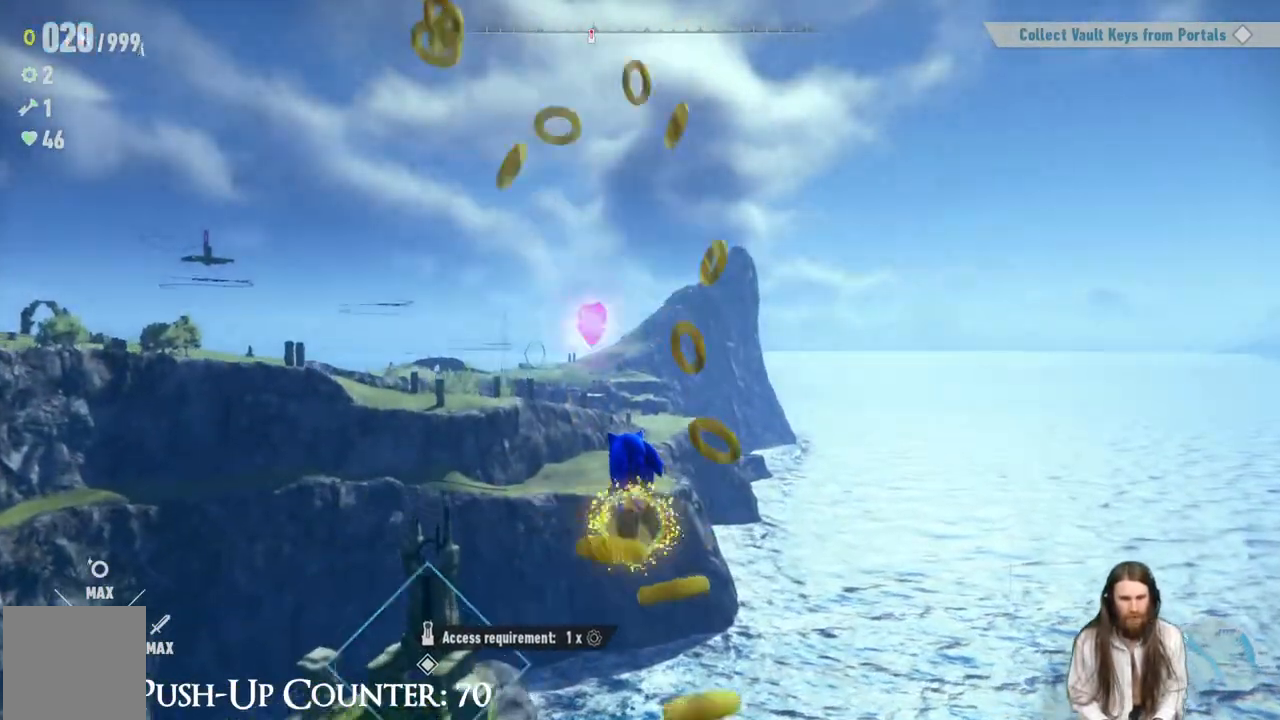
{"buttons": [], "left_stick": "center", "right_stick": "center", "events": [[267, "right_stick", "down"], [483, "right_stick", "center"]]}
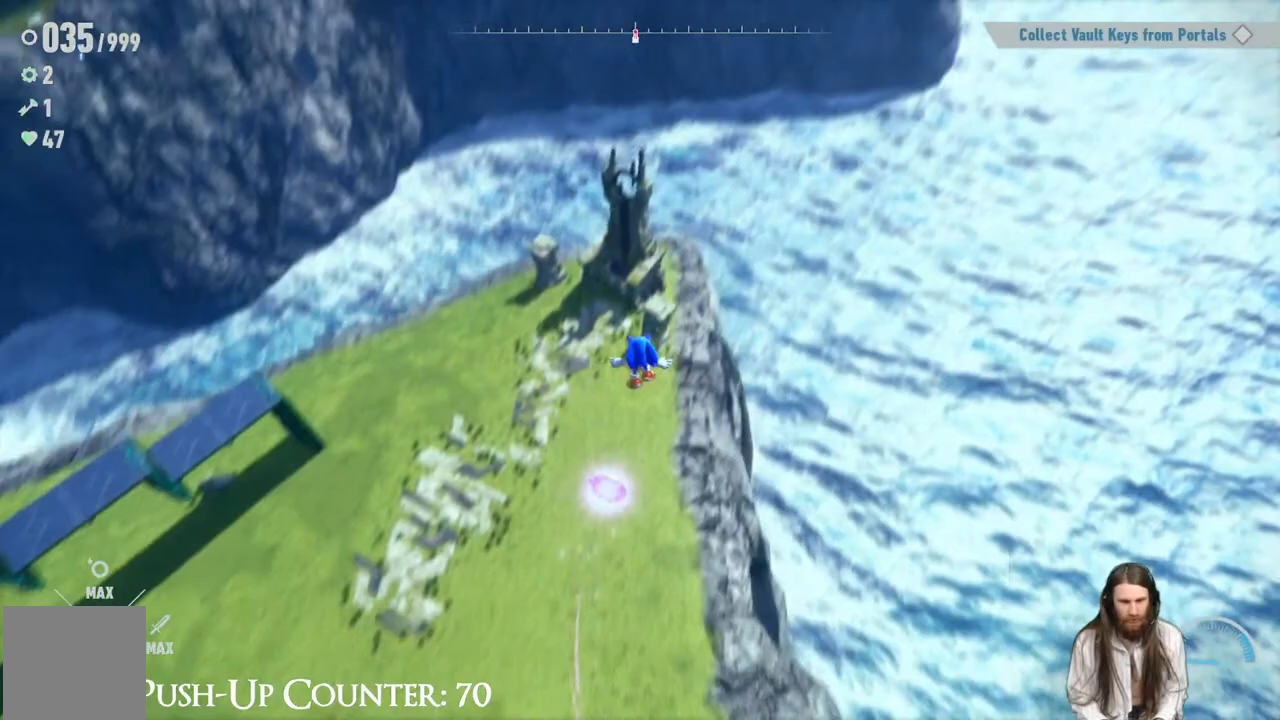
{"buttons": [], "left_stick": "up", "right_stick": "center", "events": [[133, "left_stick", "up"]]}
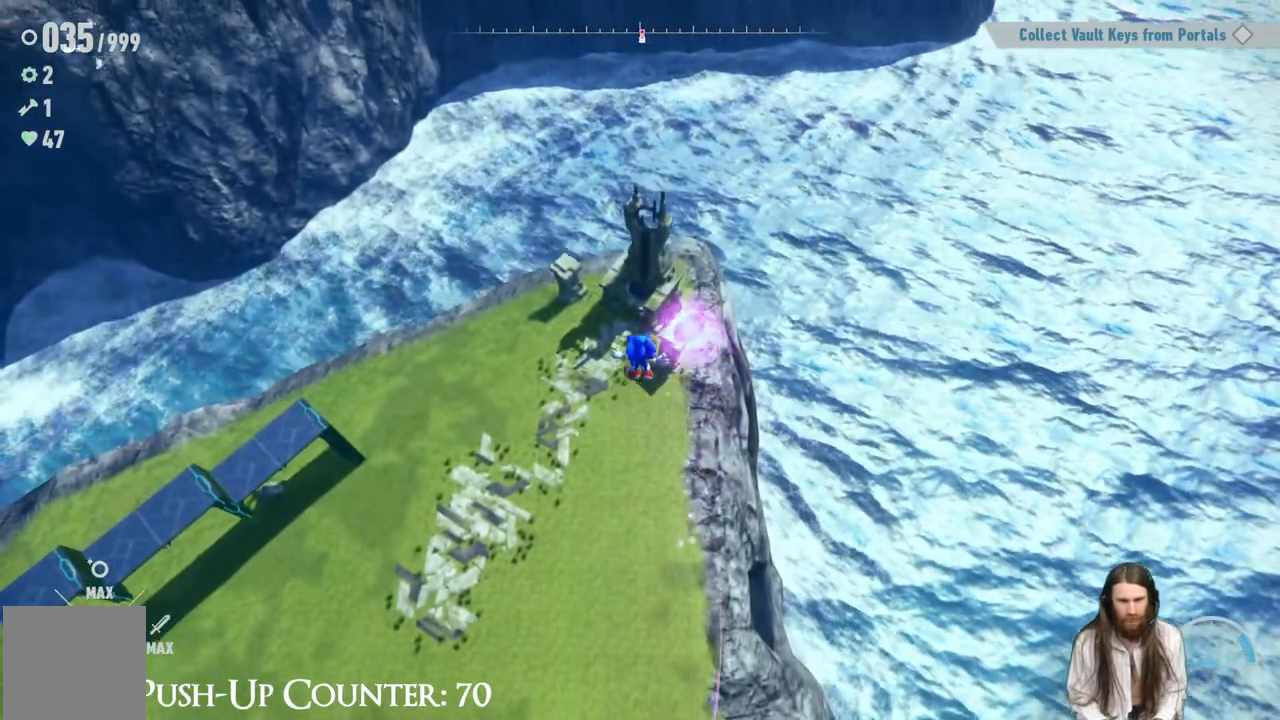
{"buttons": [], "left_stick": "up", "right_stick": "center", "events": []}
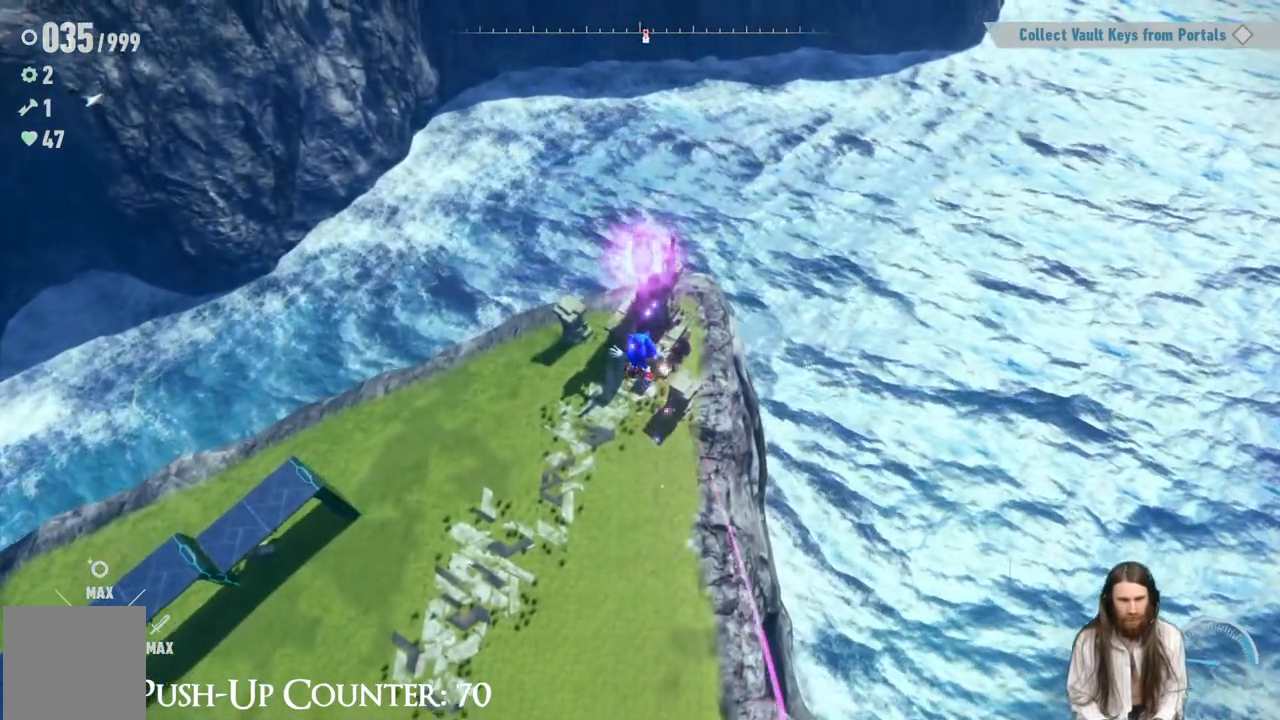
{"buttons": [], "left_stick": "up", "right_stick": "center", "events": [[100, "B", "down"], [350, "B", "up"]]}
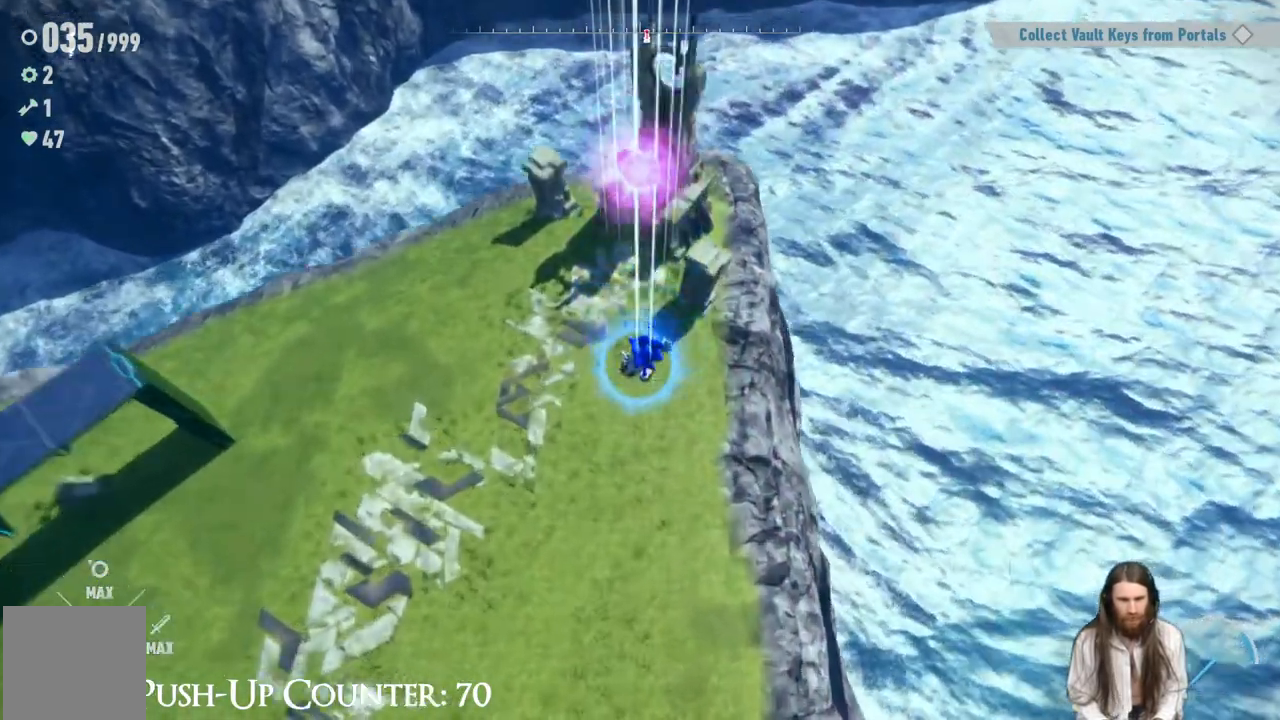
{"buttons": [], "left_stick": "up", "right_stick": "center", "events": []}
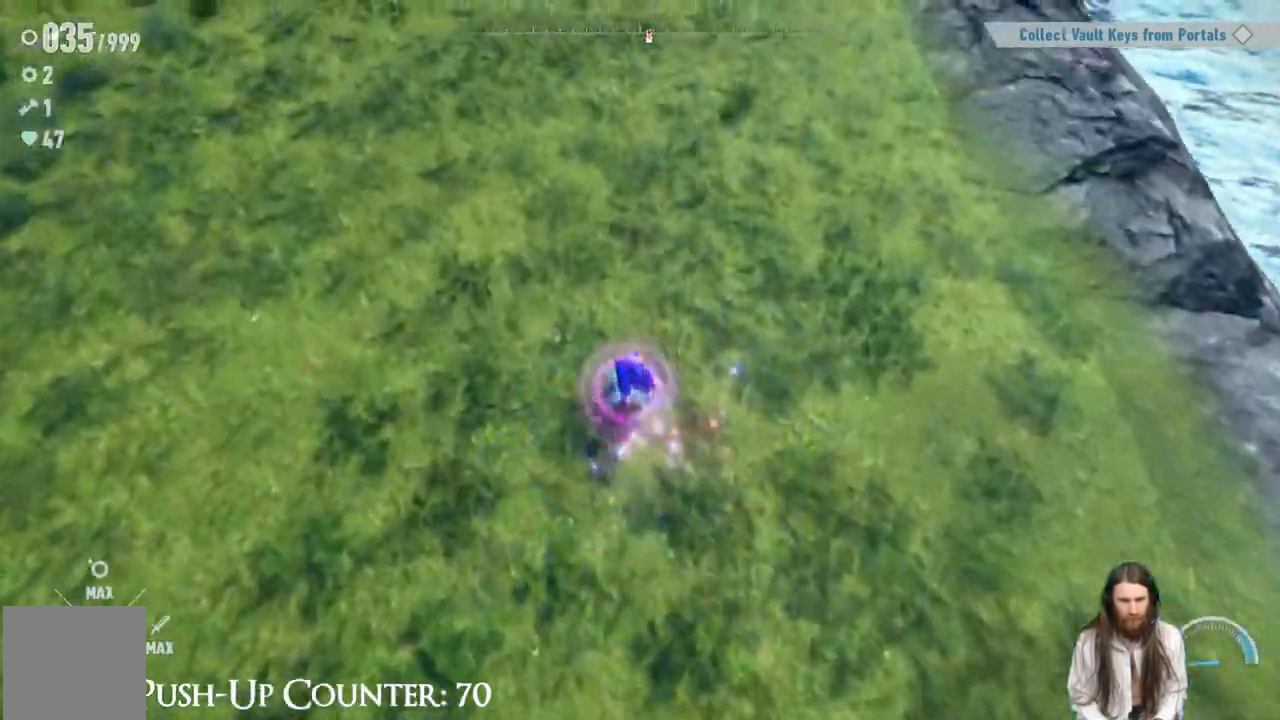
{"buttons": [], "left_stick": "up", "right_stick": "up-right", "events": [[17, "right_stick", "up-left"], [217, "right_stick", "center"], [383, "right_stick", "up-right"]]}
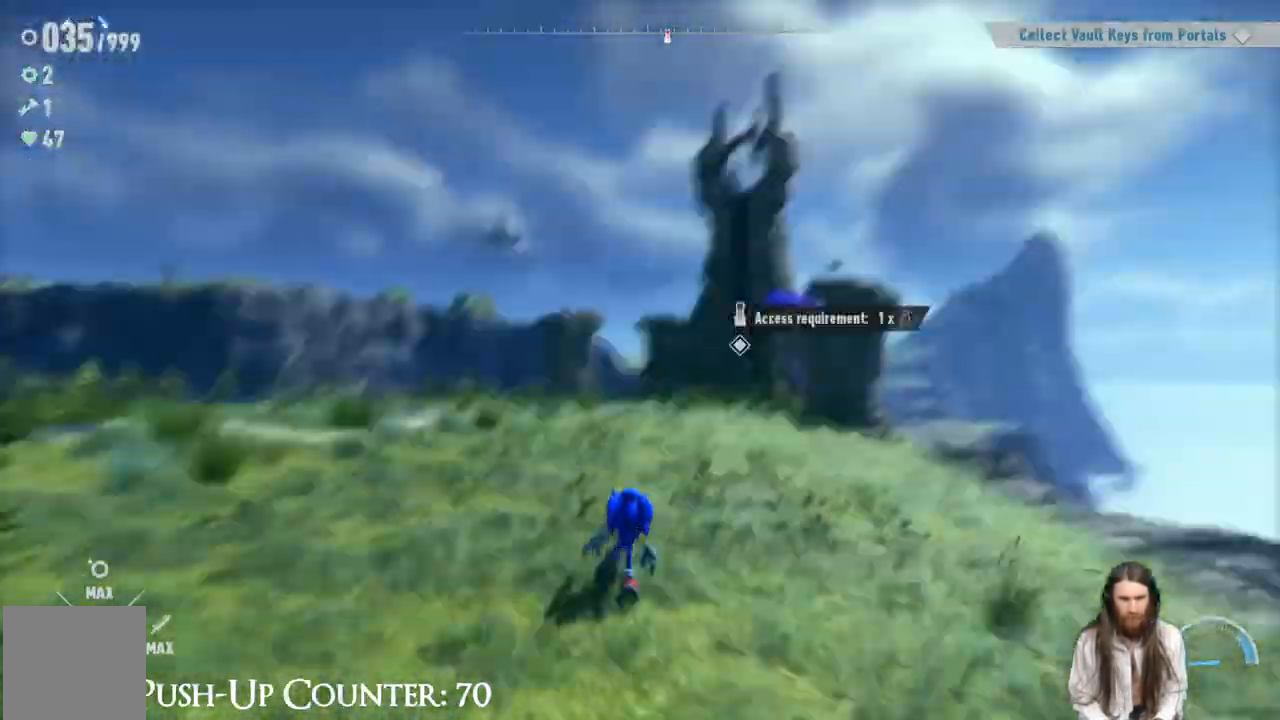
{"buttons": [], "left_stick": "up", "right_stick": "center", "events": [[50, "right_stick", "center"]]}
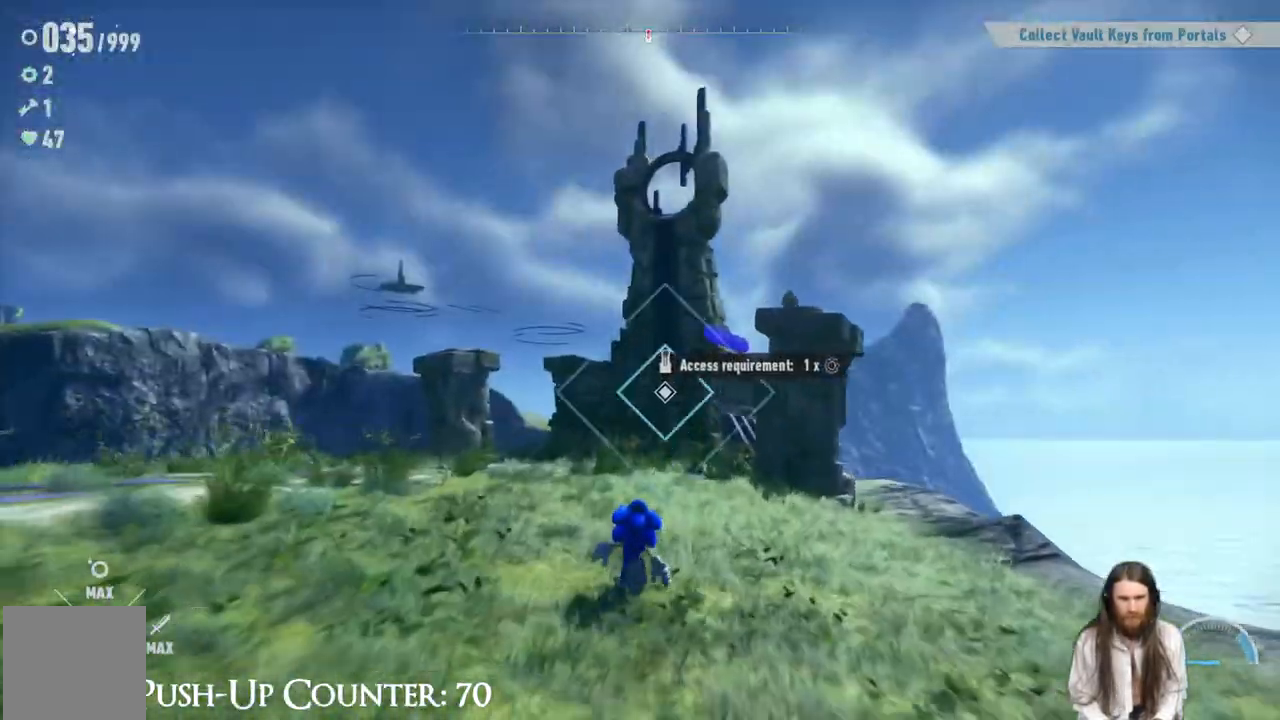
{"buttons": [], "left_stick": "up", "right_stick": "center", "events": [[250, "right_stick", "right"], [367, "right_stick", "center"]]}
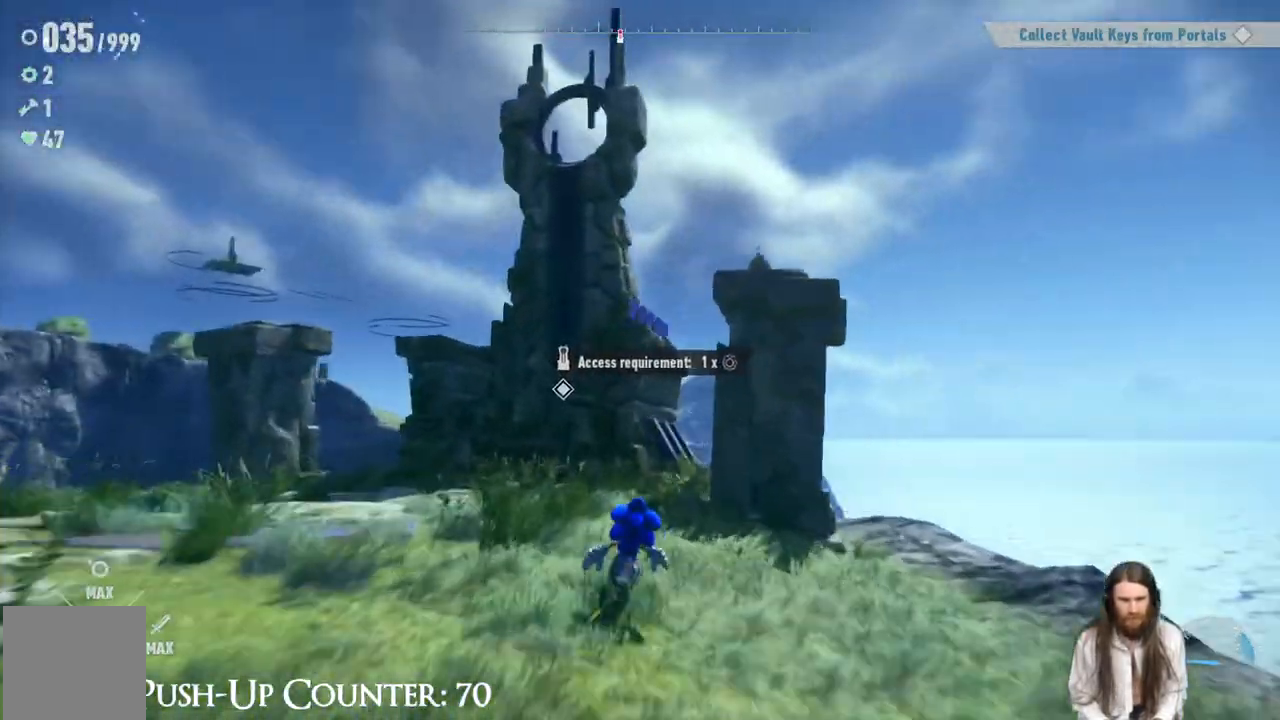
{"buttons": ["A"], "left_stick": "up-right", "right_stick": "center", "events": [[83, "left_stick", "center"], [167, "A", "down"], [283, "left_stick", "up-right"]]}
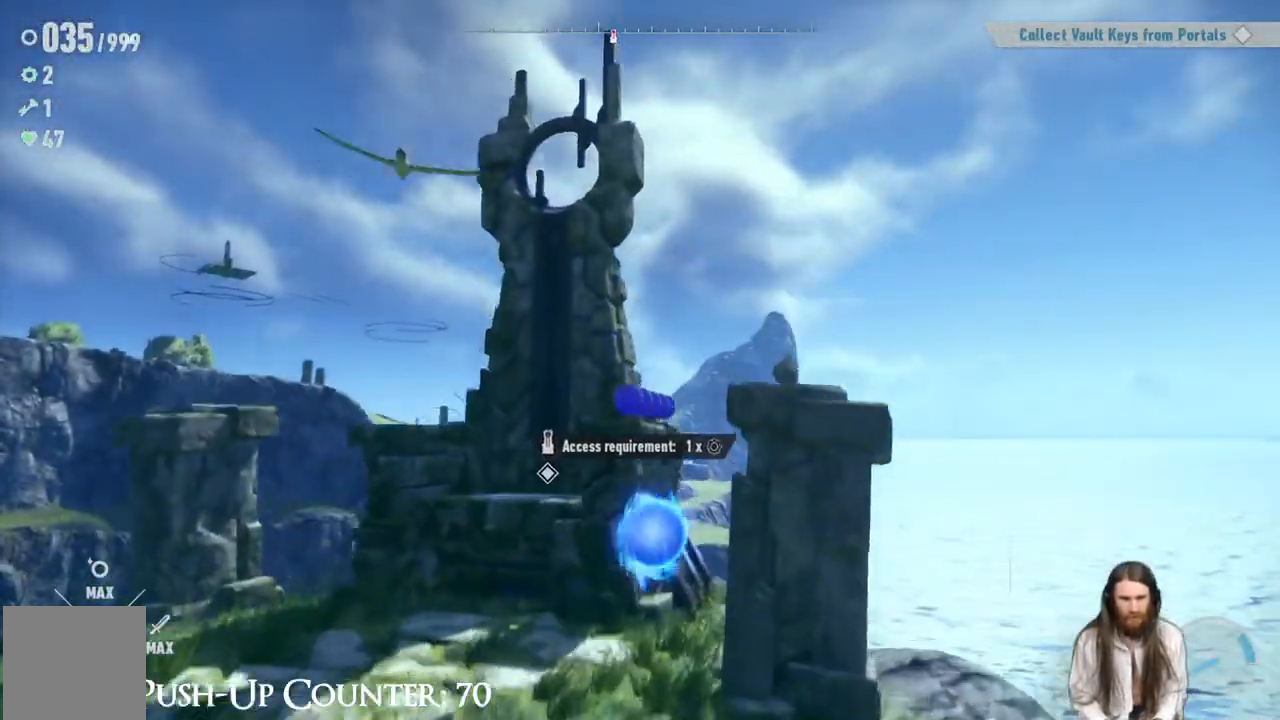
{"buttons": [], "left_stick": "up-right", "right_stick": "center", "events": [[33, "A", "up"], [167, "A", "down"], [300, "A", "up"]]}
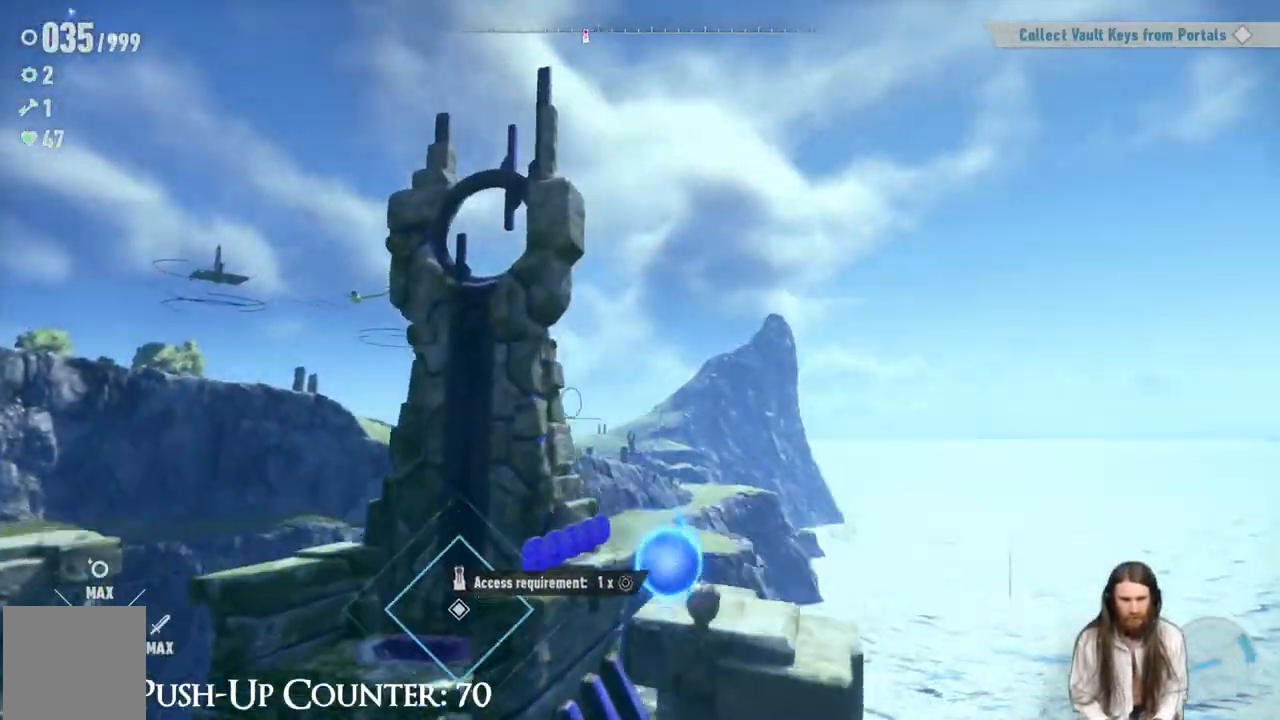
{"buttons": [], "left_stick": "center", "right_stick": "left", "events": [[50, "left_stick", "center"], [200, "left_stick", "up-right"], [317, "left_stick", "up"], [383, "right_stick", "left"], [467, "left_stick", "center"]]}